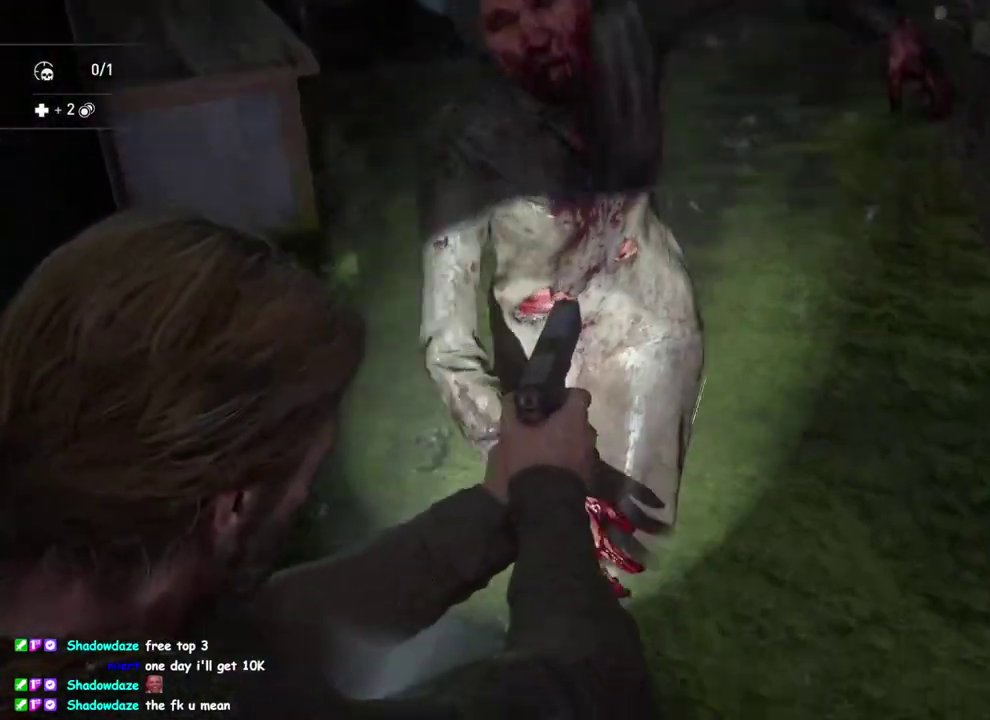
Gameplay with a controller (PlayStation layout); each line is a JSON object with the inputs held at the frame after it. "events" lists button and stick changes between this image and that frame as [ms after this image, input, new state], when the widget could be followed in between. This overlay highlights the sticks when they move; stick clicks (L3 R3) are not distinguishable.
{"buttons": ["SQUARE"], "left_stick": "down-left", "right_stick": "center", "events": [[17, "R2", "down"], [17, "right_stick", "down-left"], [150, "right_stick", "up-left"], [167, "L2", "up"], [167, "left_stick", "down-left"], [183, "R2", "up"], [250, "L1", "down"], [333, "right_stick", "center"], [367, "L1", "up"], [483, "SQUARE", "down"]]}
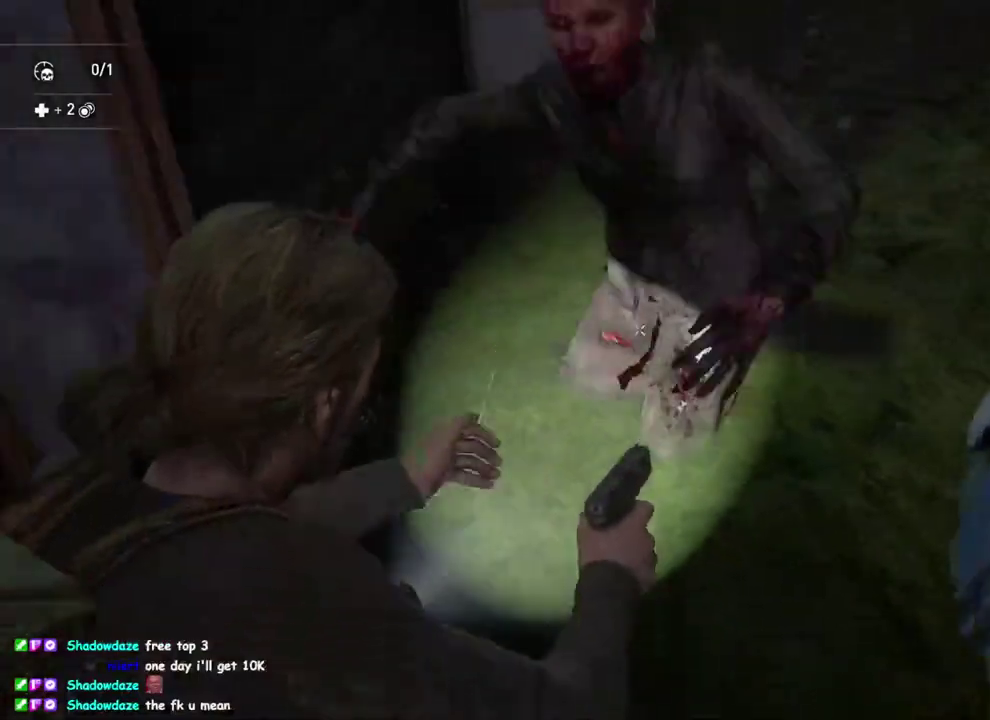
{"buttons": ["SQUARE"], "left_stick": "down-left", "right_stick": "center", "events": [[133, "SQUARE", "up"], [250, "SQUARE", "down"], [383, "SQUARE", "up"], [450, "SQUARE", "down"]]}
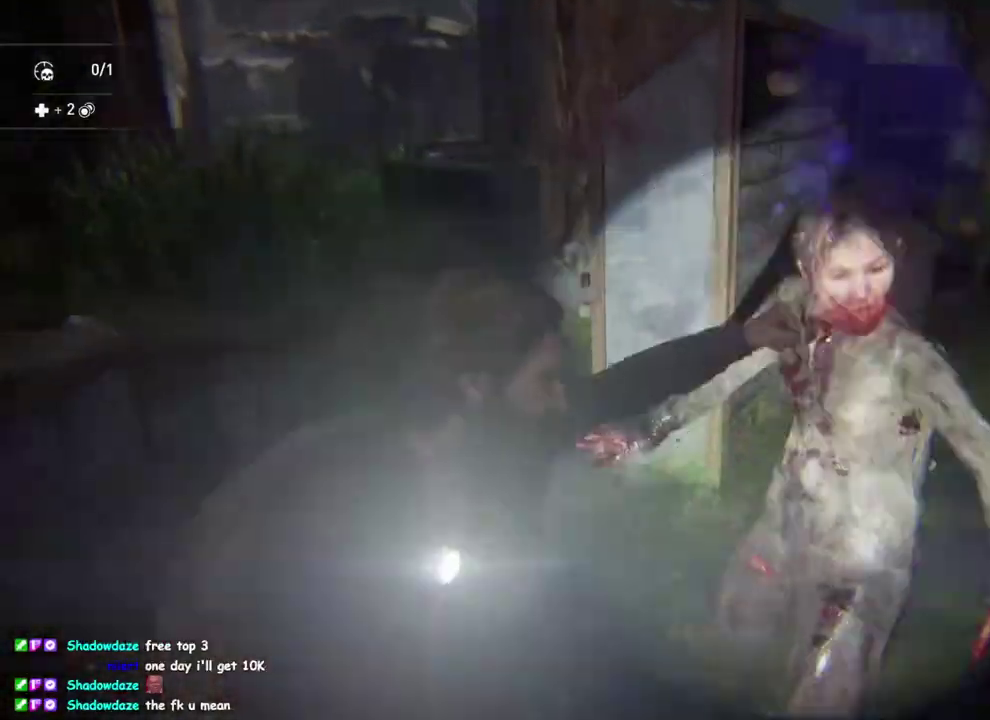
{"buttons": ["SQUARE"], "left_stick": "down-left", "right_stick": "center", "events": [[67, "SQUARE", "up"], [133, "SQUARE", "down"], [233, "SQUARE", "up"], [300, "SQUARE", "down"], [400, "SQUARE", "up"], [483, "SQUARE", "down"]]}
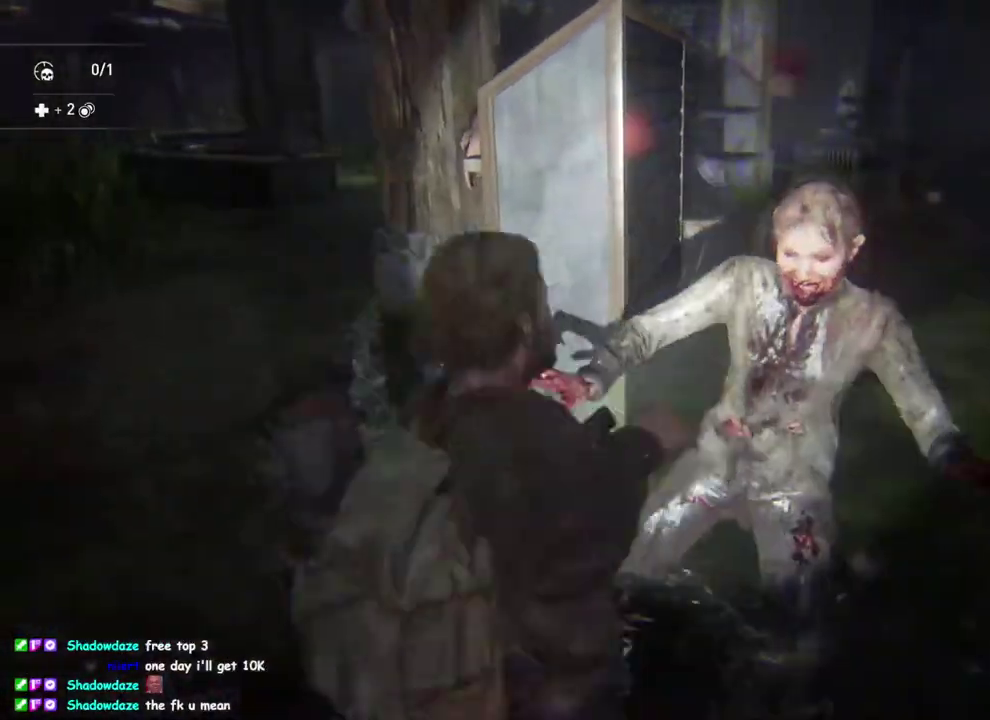
{"buttons": [], "left_stick": "left", "right_stick": "center", "events": [[67, "SQUARE", "up"], [167, "SQUARE", "down"], [250, "SQUARE", "up"], [317, "left_stick", "left"], [333, "SQUARE", "down"], [417, "SQUARE", "up"]]}
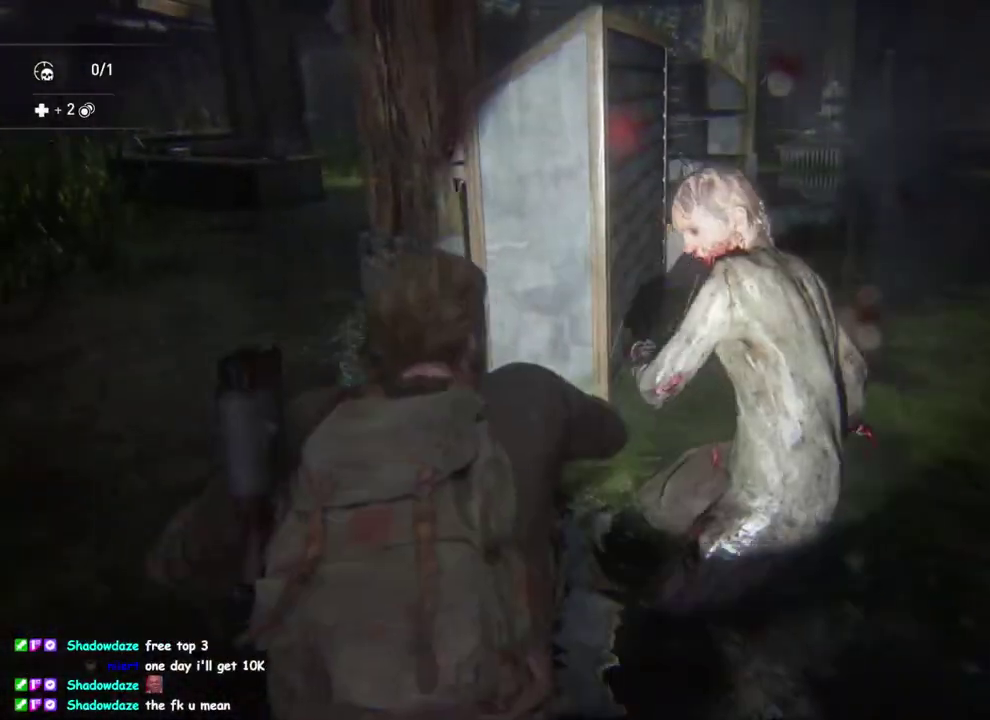
{"buttons": [], "left_stick": "center", "right_stick": "center", "events": [[17, "DPAD_RIGHT", "down"], [17, "SQUARE", "down"], [83, "SQUARE", "up"], [133, "DPAD_RIGHT", "up"], [183, "SQUARE", "down"], [267, "SQUARE", "up"], [350, "SQUARE", "down"], [433, "SQUARE", "up"], [467, "left_stick", "center"]]}
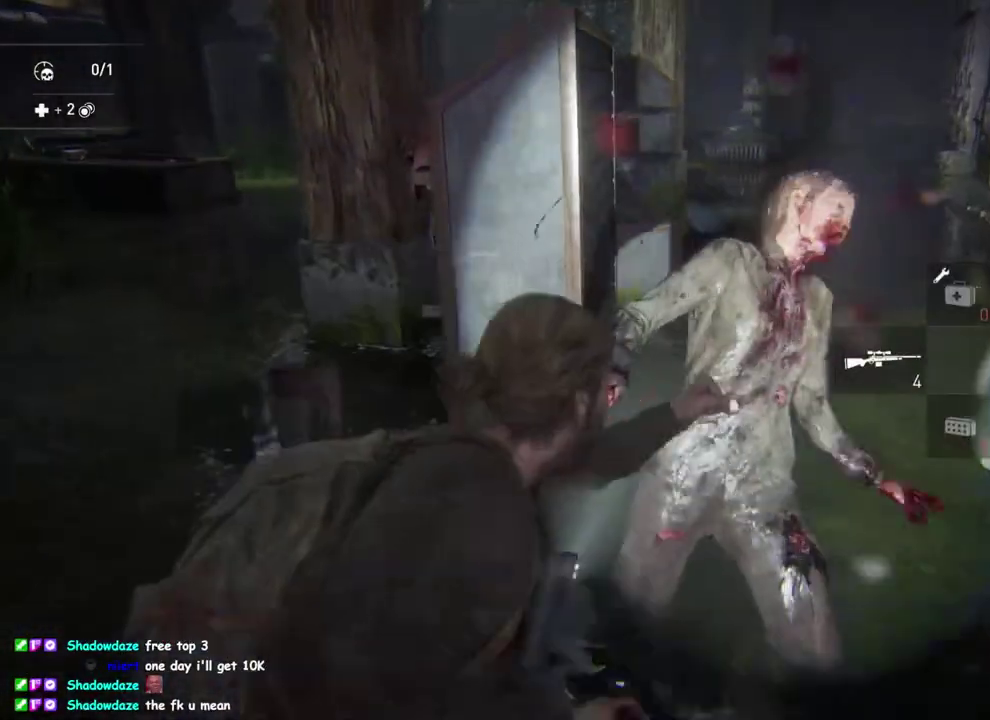
{"buttons": ["L1"], "left_stick": "left", "right_stick": "center", "events": [[17, "SQUARE", "down"], [117, "SQUARE", "up"], [183, "SQUARE", "down"], [267, "SQUARE", "up"], [417, "left_stick", "left"], [450, "L1", "down"]]}
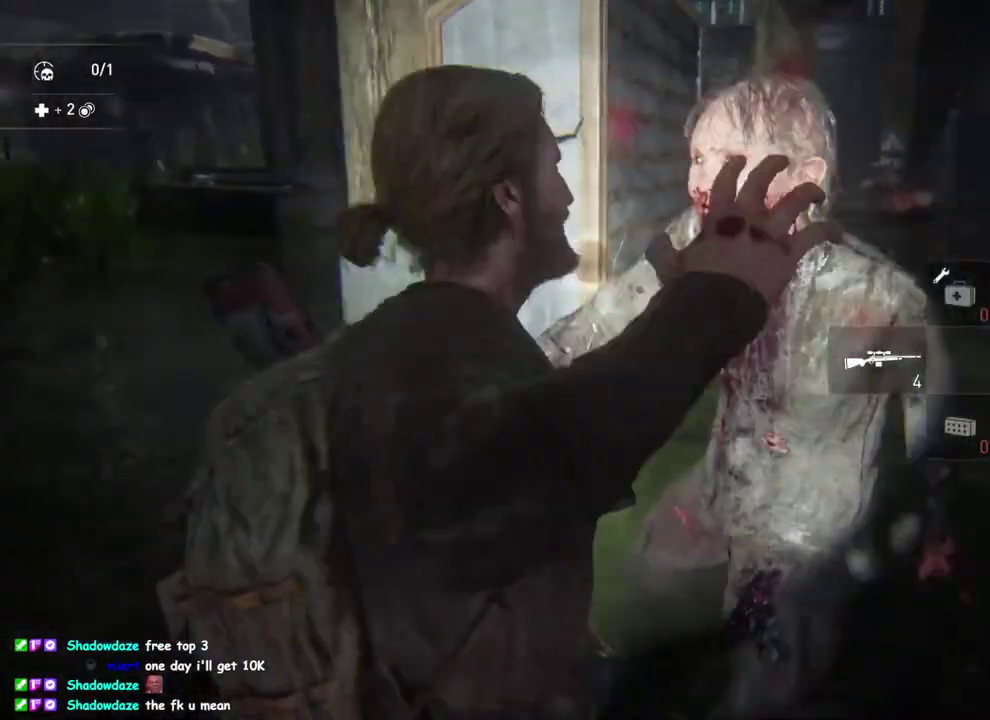
{"buttons": ["L1"], "left_stick": "center", "right_stick": "center", "events": [[67, "right_stick", "right"], [167, "left_stick", "down-left"], [417, "right_stick", "center"], [483, "left_stick", "center"]]}
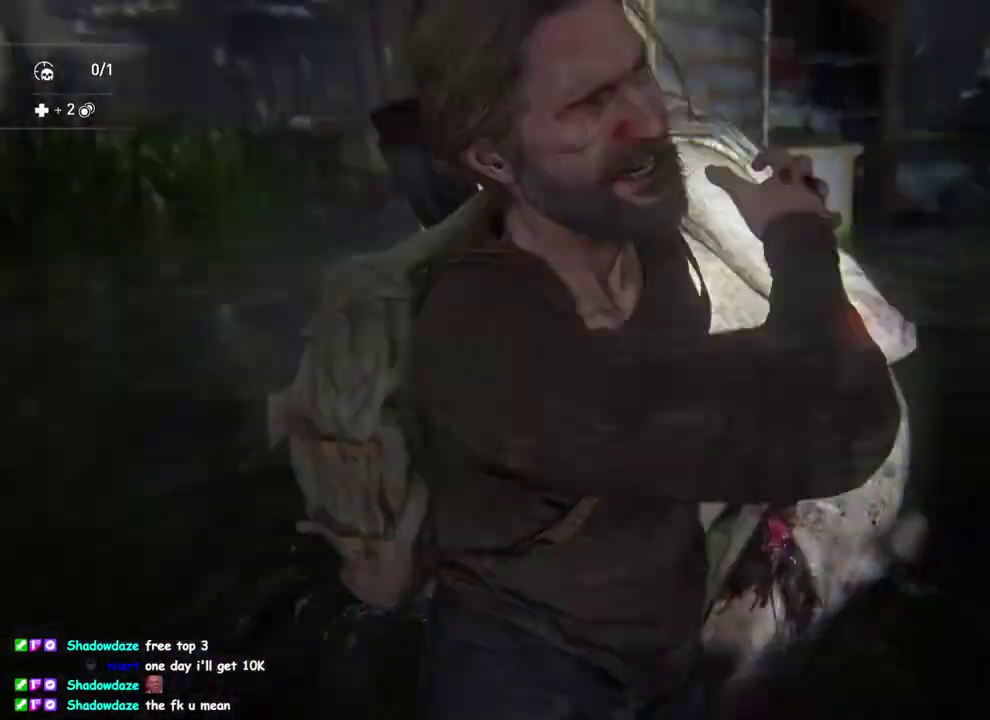
{"buttons": ["L1"], "left_stick": "up-right", "right_stick": "up", "events": [[167, "left_stick", "up-right"], [417, "right_stick", "up"]]}
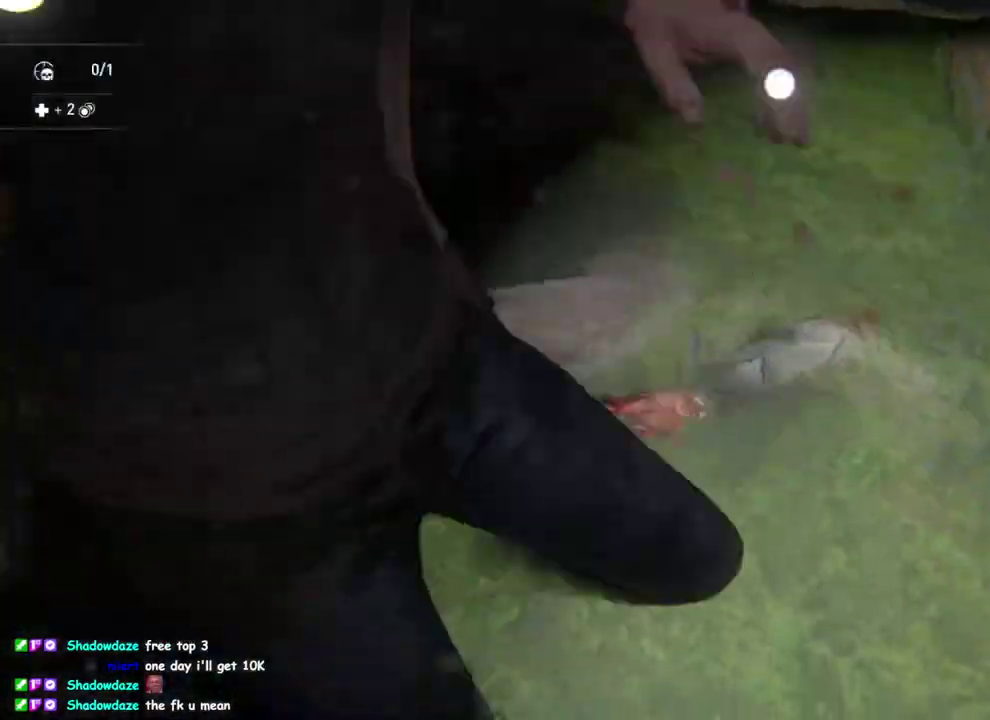
{"buttons": ["L1"], "left_stick": "up", "right_stick": "center", "events": [[67, "right_stick", "center"], [267, "right_stick", "up"], [367, "right_stick", "up-left"], [500, "left_stick", "up"], [500, "right_stick", "center"]]}
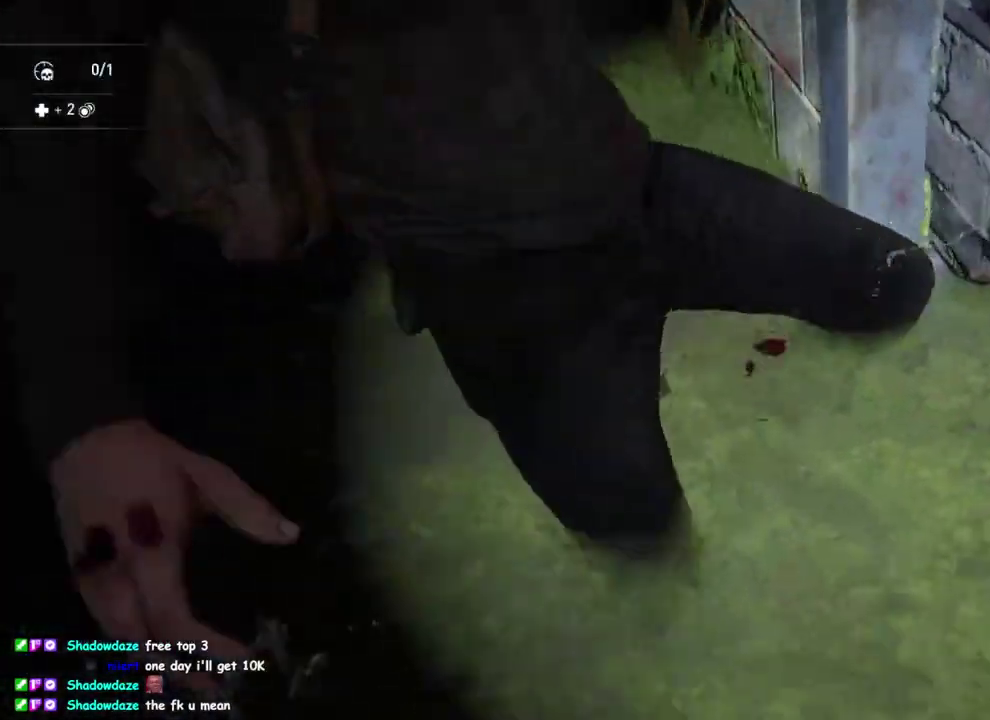
{"buttons": ["L1"], "left_stick": "up-right", "right_stick": "center", "events": [[200, "left_stick", "up-right"]]}
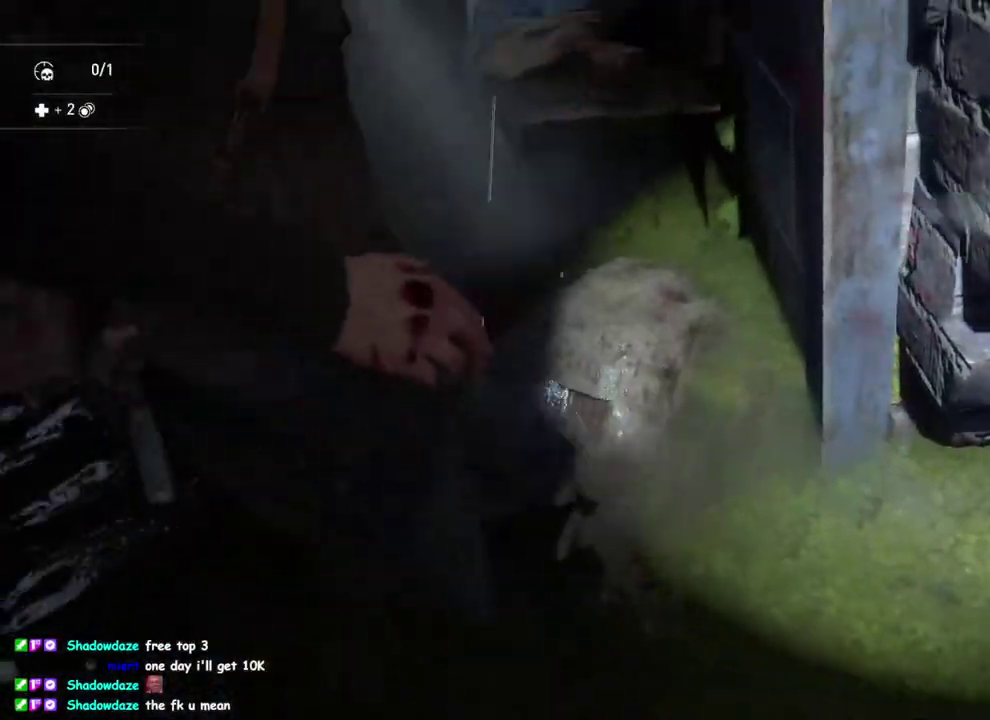
{"buttons": ["TRIANGLE", "L1"], "left_stick": "up-left", "right_stick": "center"}
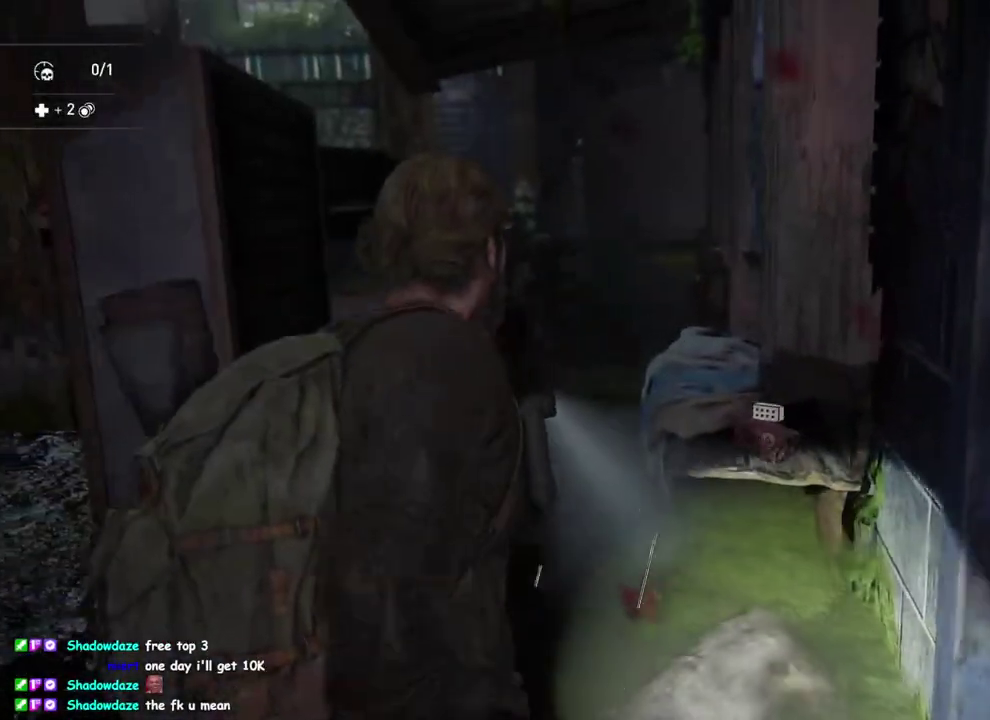
{"buttons": ["L1"], "left_stick": "down-left", "right_stick": "center"}
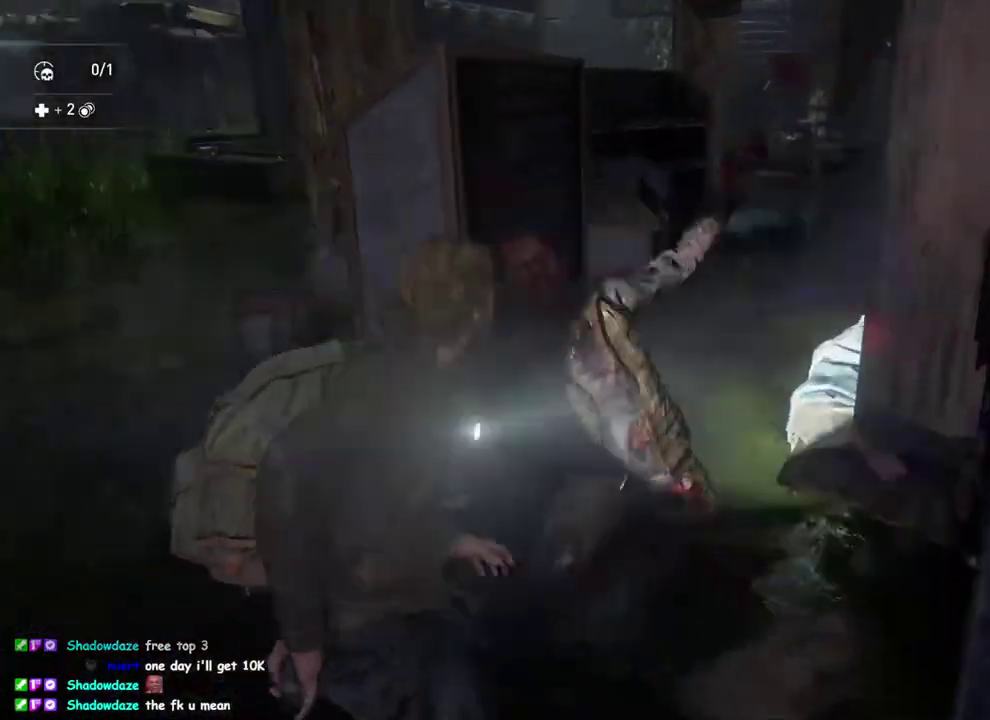
{"buttons": ["L1"], "left_stick": "down-left", "right_stick": "right", "events": [[33, "R2", "down"], [133, "R2", "up"], [233, "R2", "down"], [250, "right_stick", "right"], [350, "R2", "up"]]}
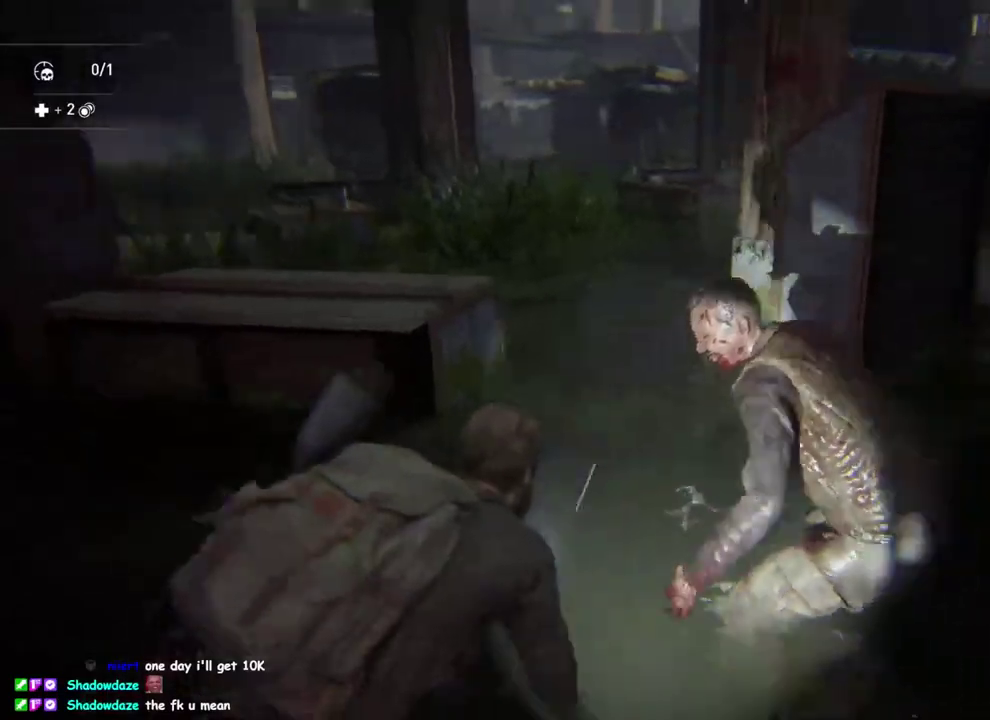
{"buttons": ["L1", "R2"], "left_stick": "down-left", "right_stick": "center", "events": [[17, "right_stick", "center"], [33, "R2", "down"], [150, "R2", "up"], [250, "R2", "down"], [367, "R2", "up"], [483, "R2", "down"]]}
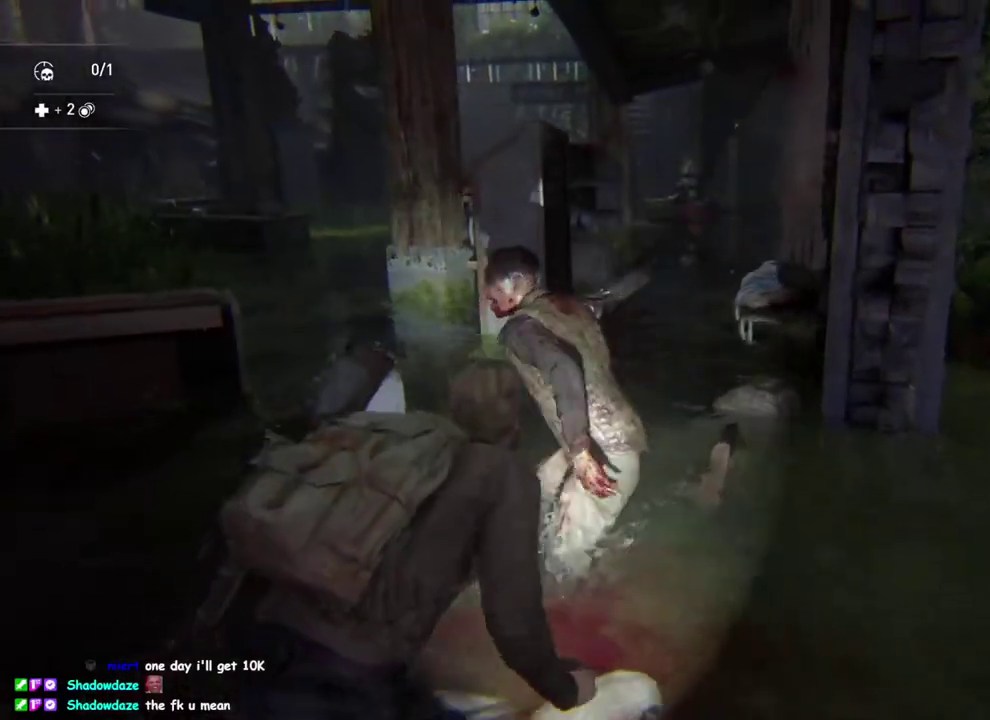
{"buttons": ["L1"], "left_stick": "down", "right_stick": "center", "events": [[33, "right_stick", "left"], [83, "right_stick", "down-left"], [100, "R2", "up"], [117, "left_stick", "left"], [317, "right_stick", "center"], [367, "left_stick", "down"]]}
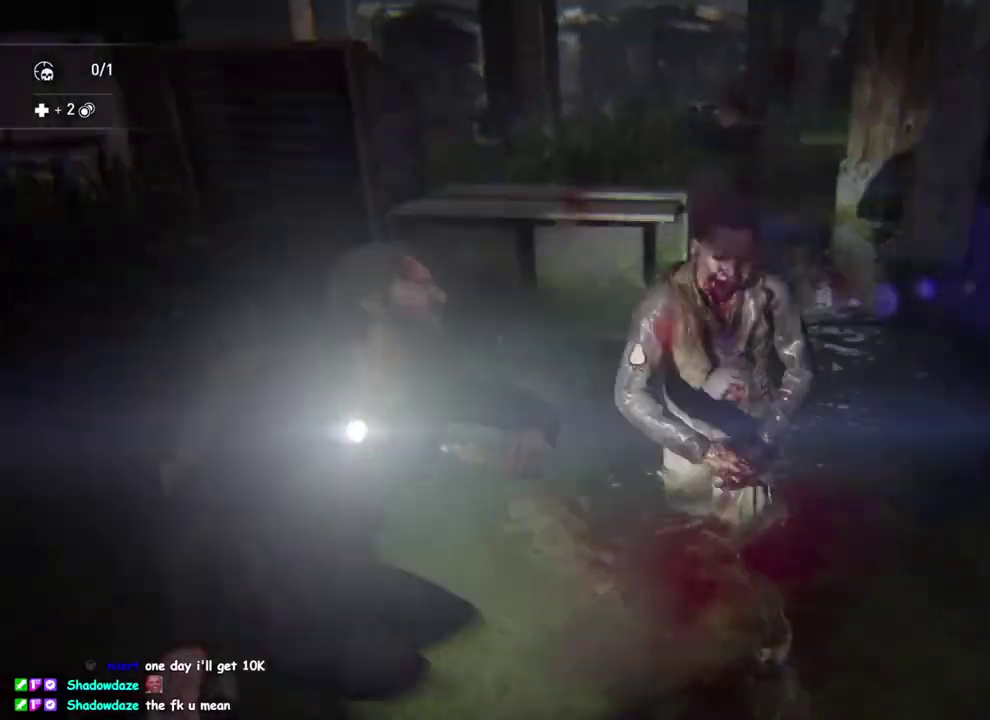
{"buttons": ["L1"], "left_stick": "down-right", "right_stick": "center", "events": [[83, "DPAD_DOWN", "down"], [217, "DPAD_DOWN", "up"], [333, "left_stick", "down-right"]]}
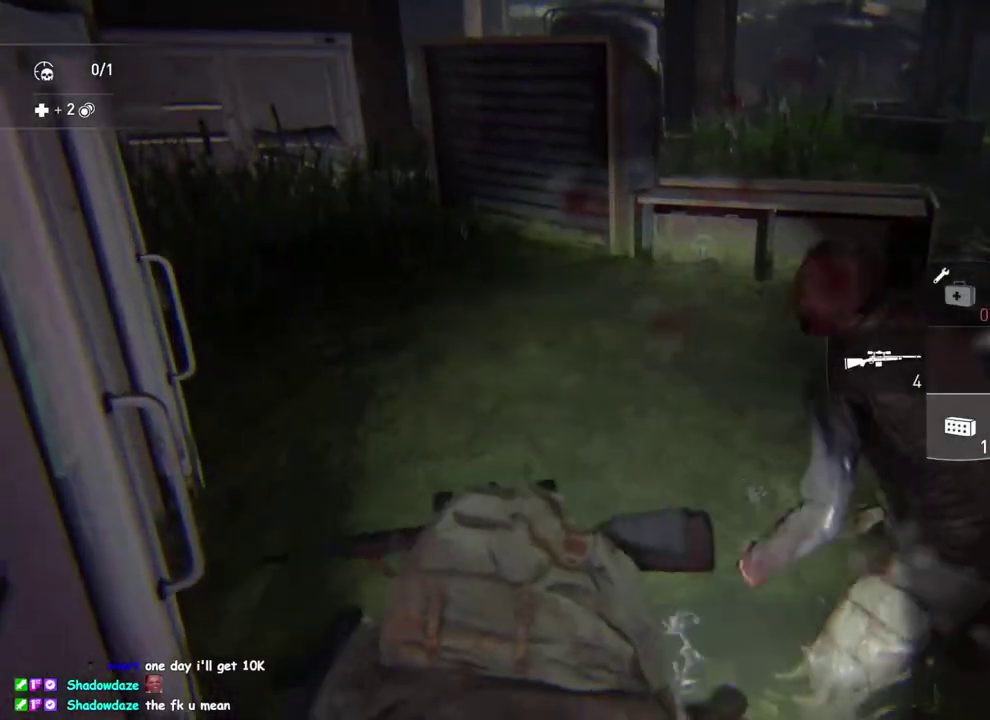
{"buttons": ["L1", "R2"], "left_stick": "down-right", "right_stick": "right", "events": [[167, "R2", "down"], [333, "R2", "up"], [350, "right_stick", "down"], [417, "R2", "down"], [450, "right_stick", "right"]]}
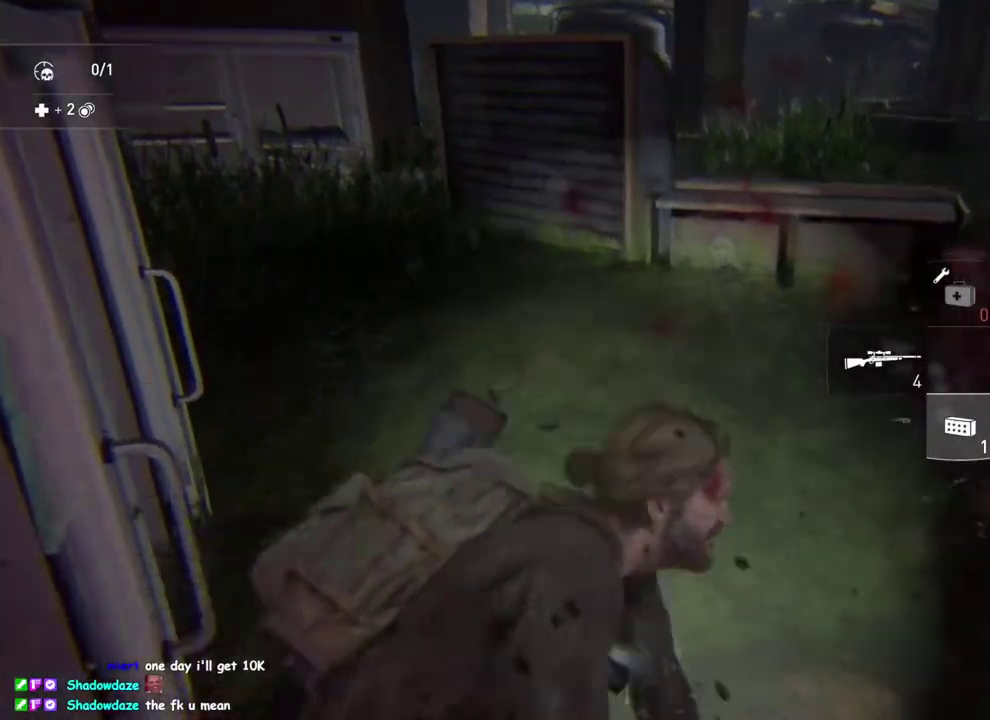
{"buttons": ["L1"], "left_stick": "down-right", "right_stick": "center", "events": [[50, "R2", "up"], [150, "R2", "down"], [167, "right_stick", "center"], [250, "right_stick", "down"], [267, "R2", "up"], [350, "R2", "down"], [367, "right_stick", "center"], [467, "R2", "up"]]}
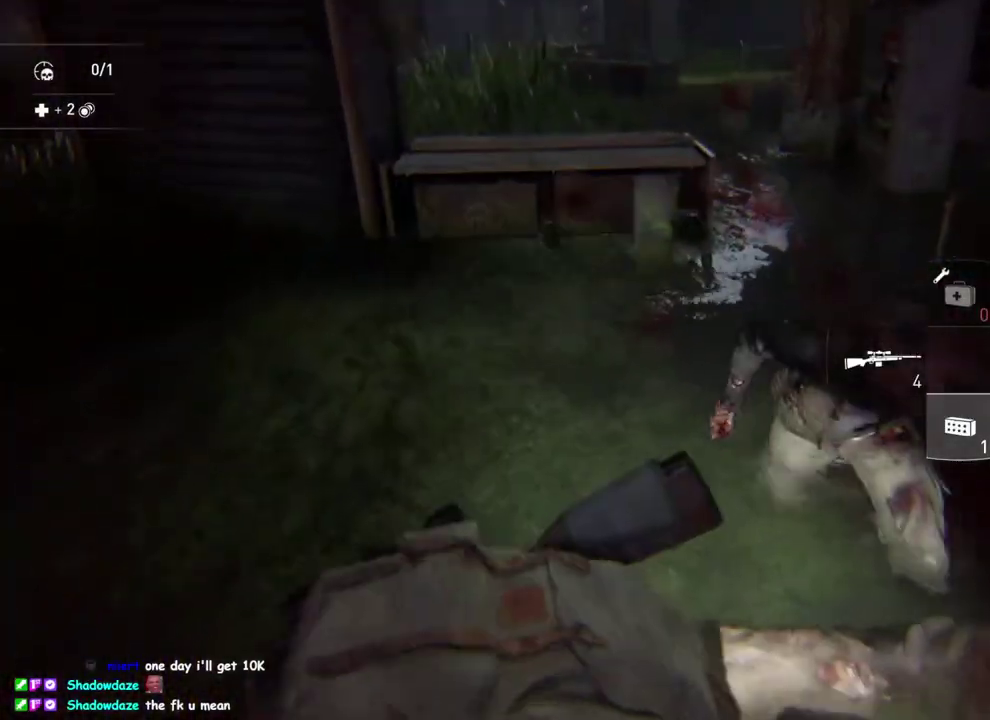
{"buttons": ["L1", "R2"], "left_stick": "down-right", "right_stick": "center", "events": [[50, "R2", "down"], [150, "R2", "up"], [250, "R2", "down"], [350, "R2", "up"], [433, "R2", "down"]]}
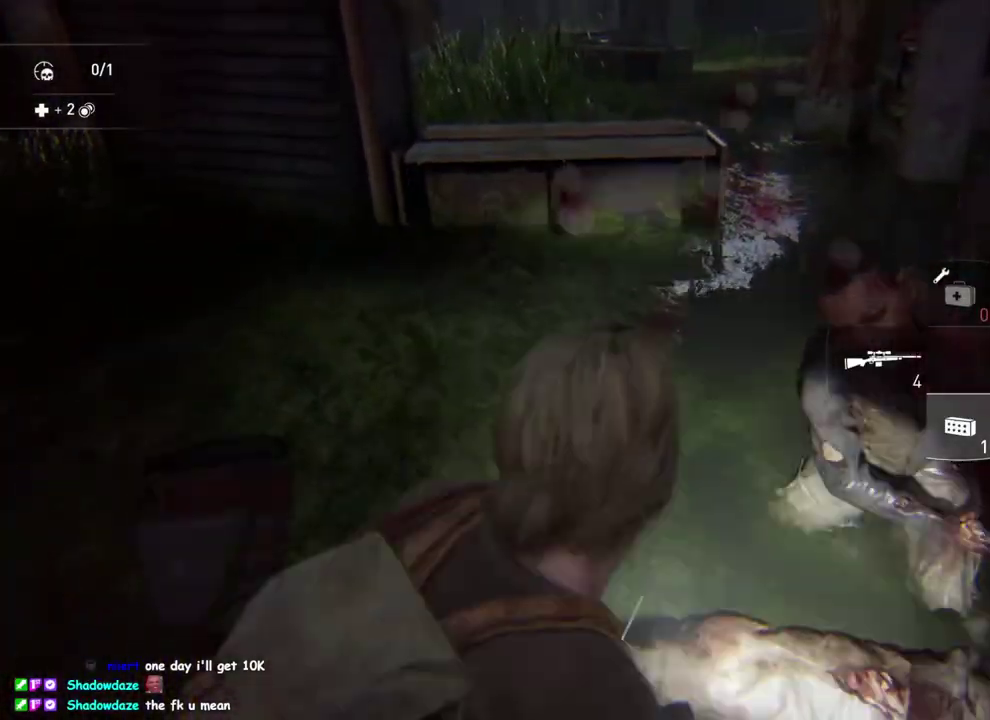
{"buttons": ["L1"], "left_stick": "down-right", "right_stick": "center", "events": [[50, "R2", "up"], [150, "R2", "down"], [267, "R2", "up"]]}
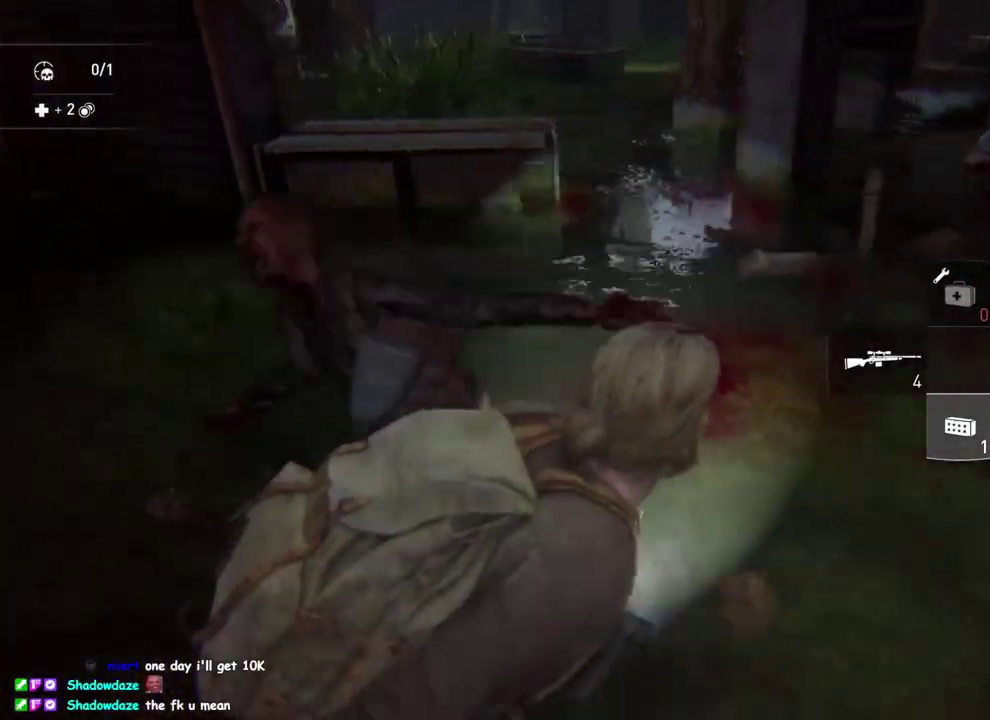
{"buttons": ["L1", "R2"], "left_stick": "down-right", "right_stick": "center", "events": [[100, "right_stick", "down-left"], [250, "R2", "down"], [267, "right_stick", "up-left"], [383, "R2", "up"], [417, "right_stick", "center"], [467, "R2", "down"]]}
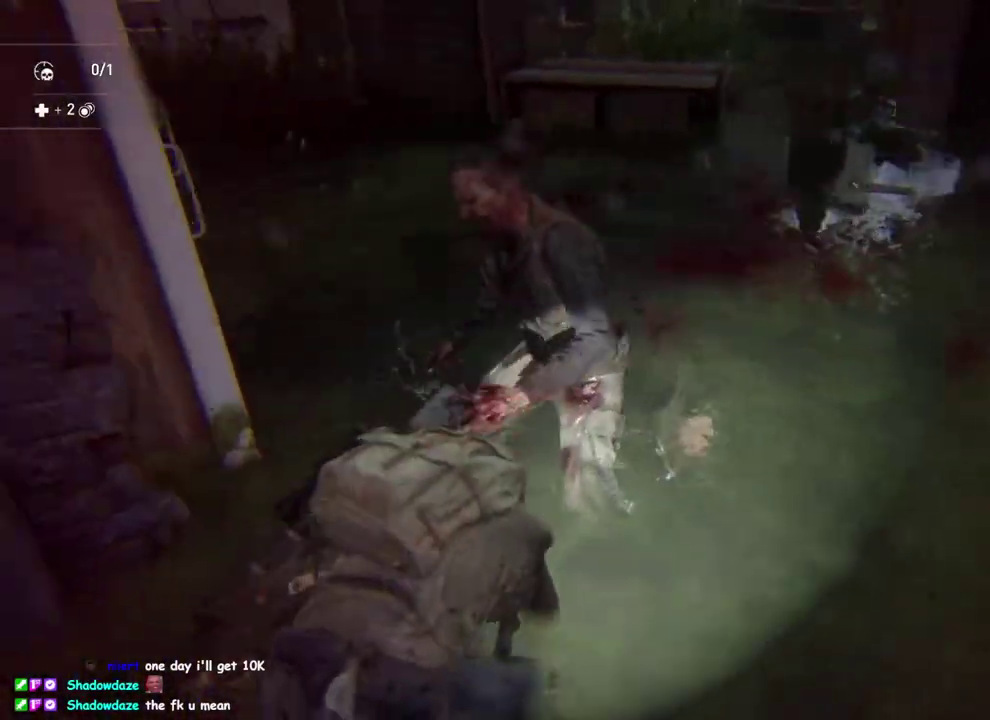
{"buttons": ["L1", "R2"], "left_stick": "down-left", "right_stick": "up-left"}